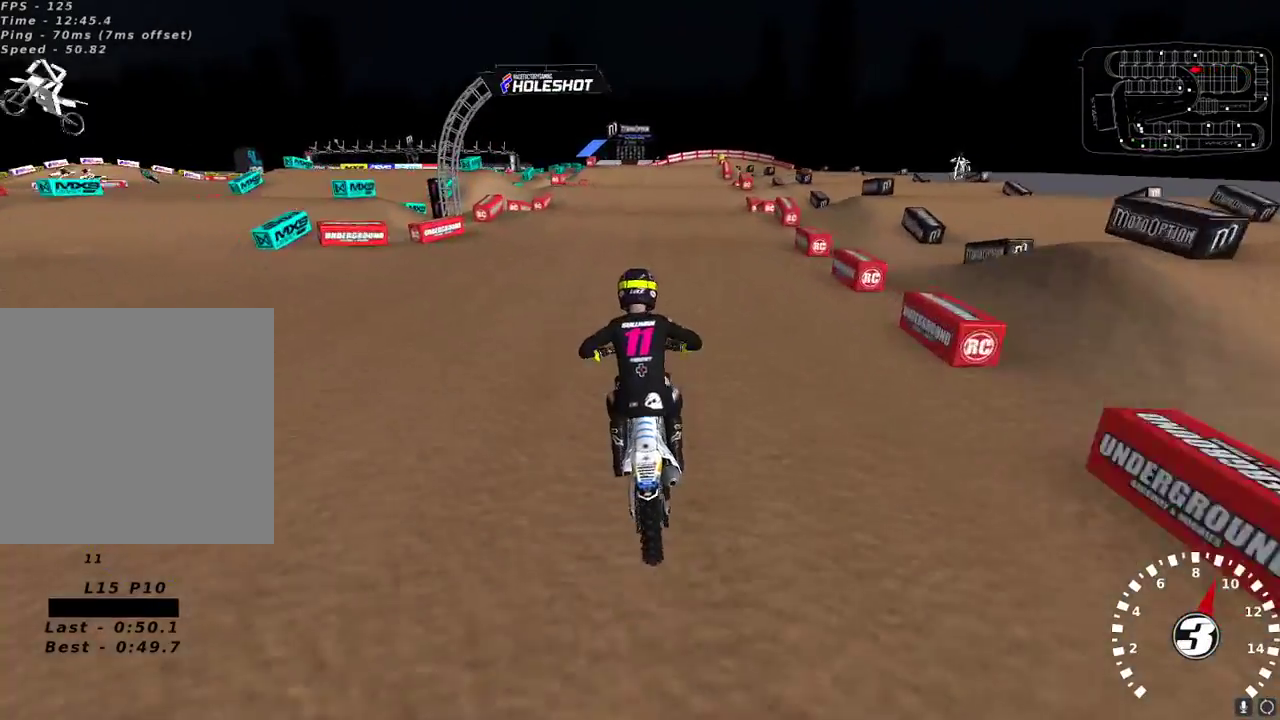
Gameplay with a controller (Xbox layout); each line is a JSON object with the inputs held at the frame after it. "events" lists button and stick changes between this image and that frame as [ms after this image, input, new state], when the widget could be followed in between.
{"buttons": [], "left_stick": "center", "right_stick": "left", "events": [[117, "X", "down"], [200, "X", "up"], [233, "R2", "up"], [333, "right_stick", "up-left"], [433, "right_stick", "left"]]}
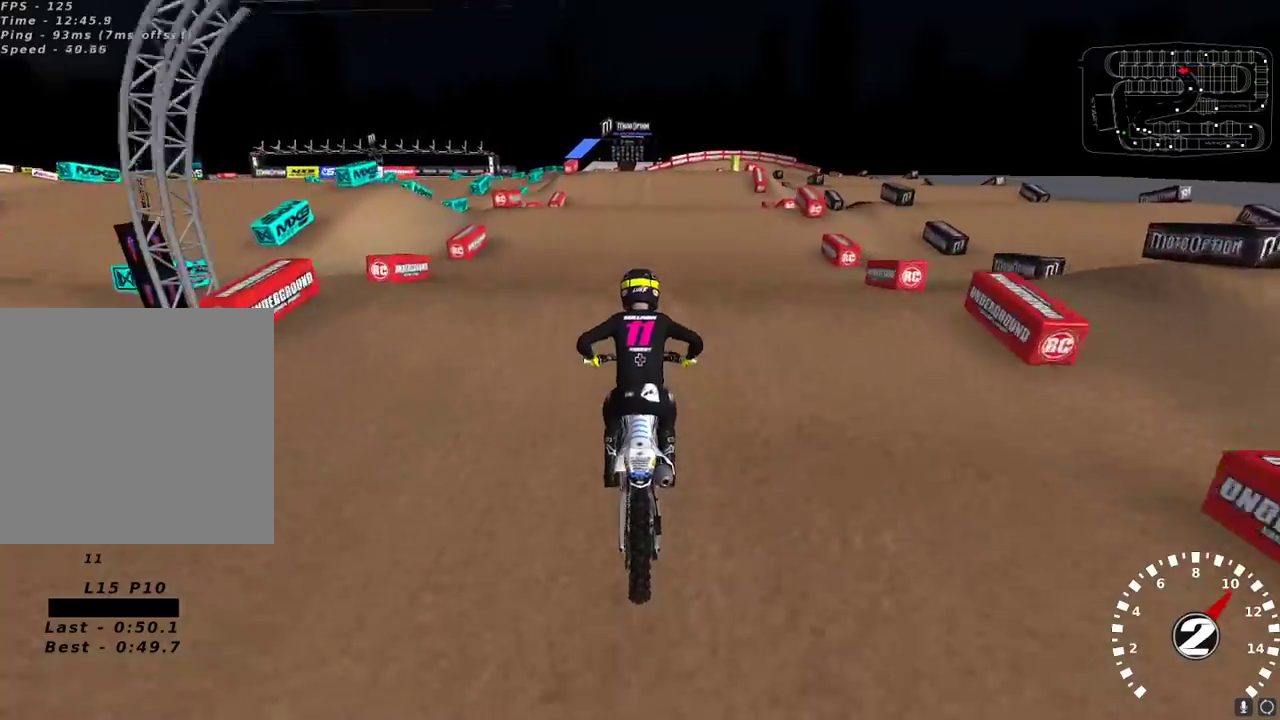
{"buttons": ["L2"], "left_stick": "center", "right_stick": "center", "events": [[50, "R2", "down"], [83, "right_stick", "down"], [150, "right_stick", "center"], [283, "R2", "up"], [433, "L2", "down"]]}
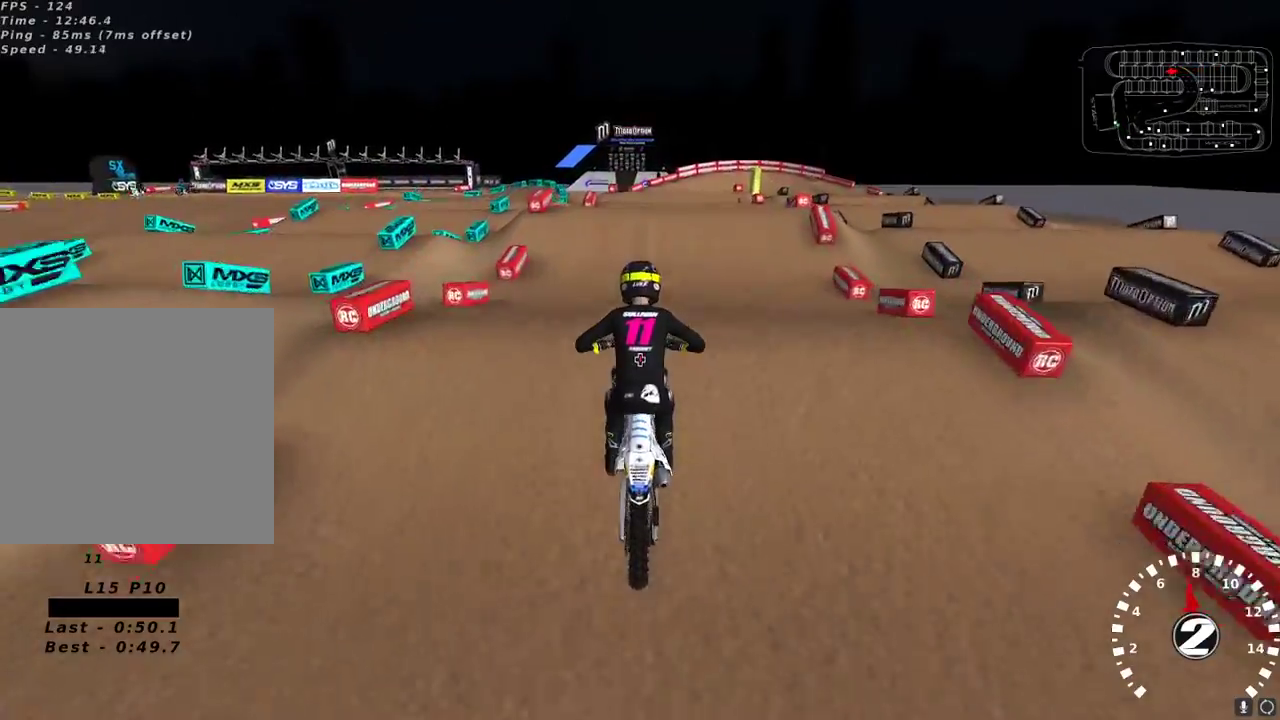
{"buttons": [], "left_stick": "center", "right_stick": "center", "events": [[100, "L2", "up"], [133, "right_stick", "down"], [183, "R2", "down"], [317, "right_stick", "center"], [367, "R2", "up"]]}
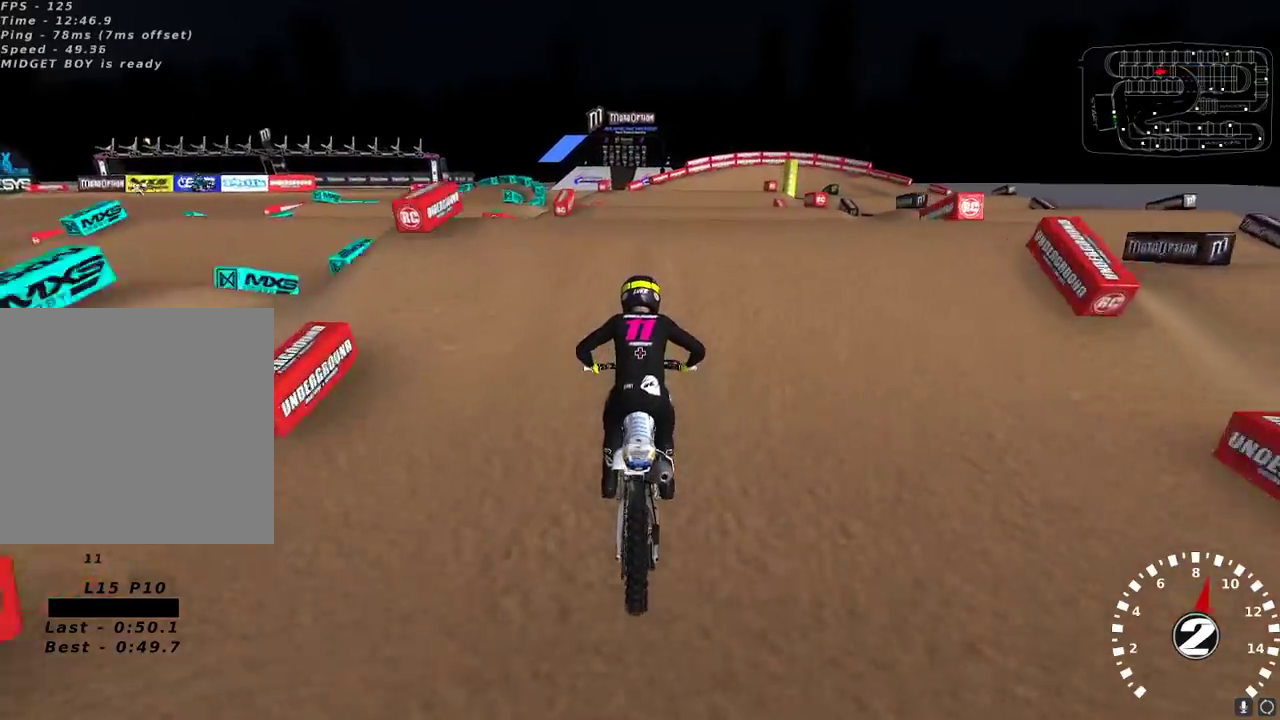
{"buttons": ["R2"], "left_stick": "center", "right_stick": "up-left", "events": [[33, "left_stick", "up-right"], [217, "right_stick", "down"], [317, "left_stick", "center"], [367, "right_stick", "down-left"], [417, "R2", "down"], [483, "right_stick", "up-left"]]}
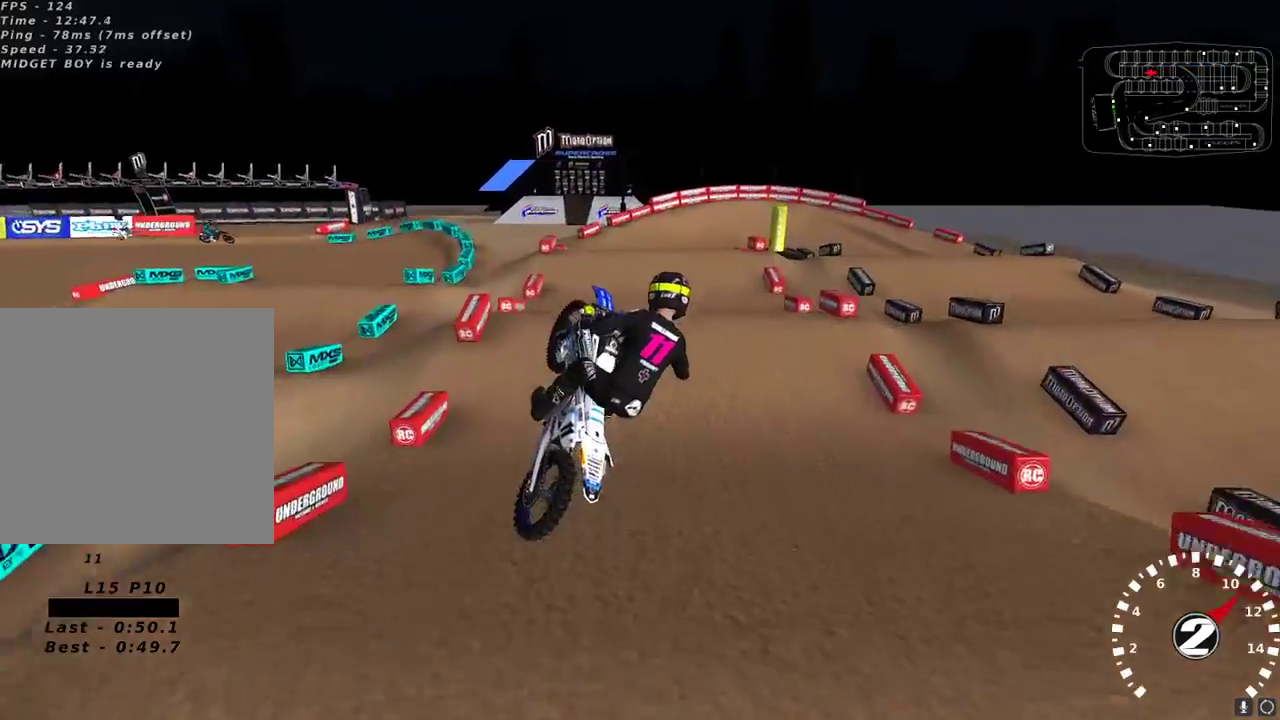
{"buttons": ["X", "R2"], "left_stick": "up-left", "right_stick": "up-right", "events": [[17, "R2", "up"], [67, "L2", "down"], [67, "left_stick", "up-left"], [100, "right_stick", "down-left"], [317, "right_stick", "up-left"], [350, "L2", "up"], [350, "R2", "down"], [433, "right_stick", "up-right"], [467, "X", "down"]]}
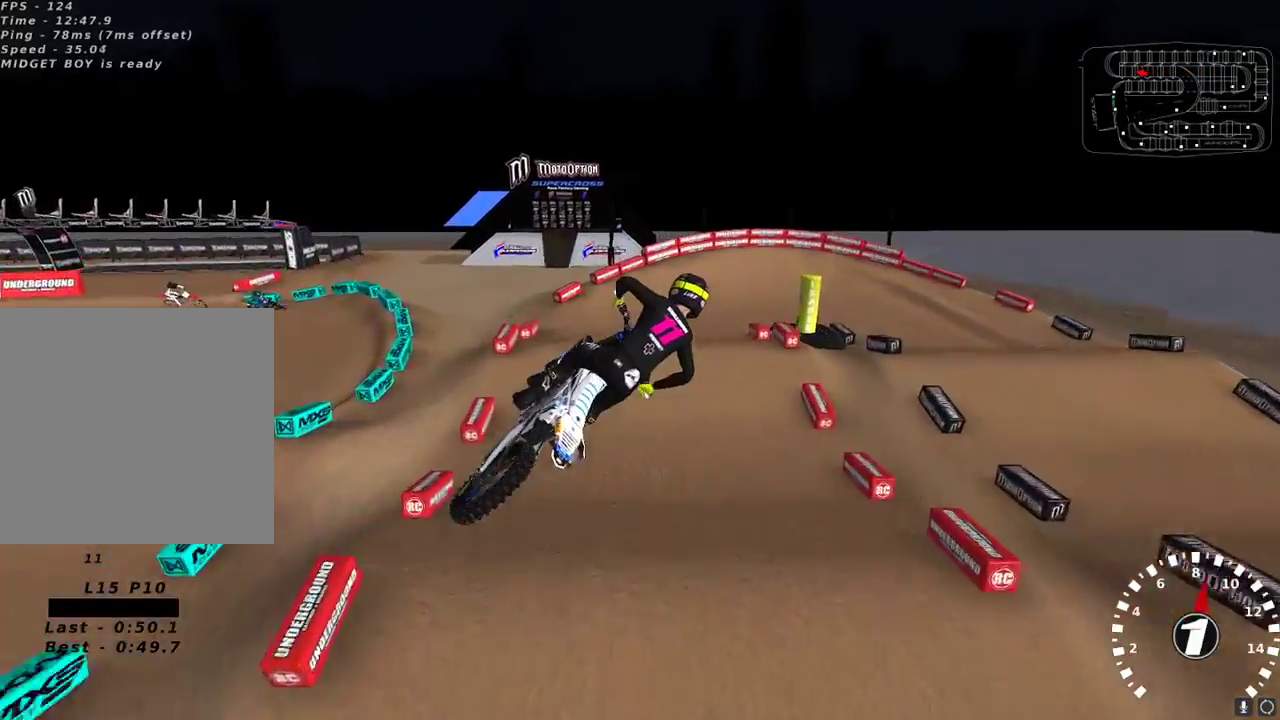
{"buttons": ["R2"], "left_stick": "right", "right_stick": "up-left", "events": [[50, "X", "up"], [150, "right_stick", "up-left"], [300, "left_stick", "center"], [400, "left_stick", "right"]]}
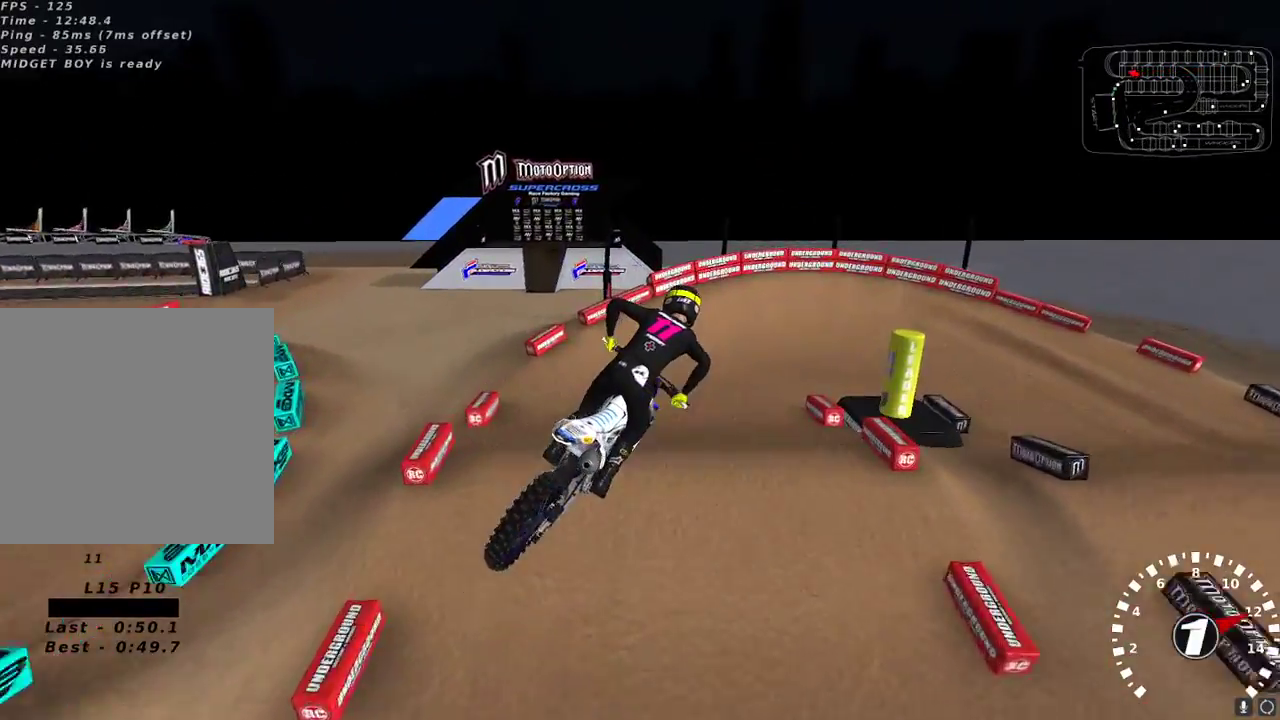
{"buttons": ["R2"], "left_stick": "center", "right_stick": "up-left", "events": [[167, "left_stick", "center"]]}
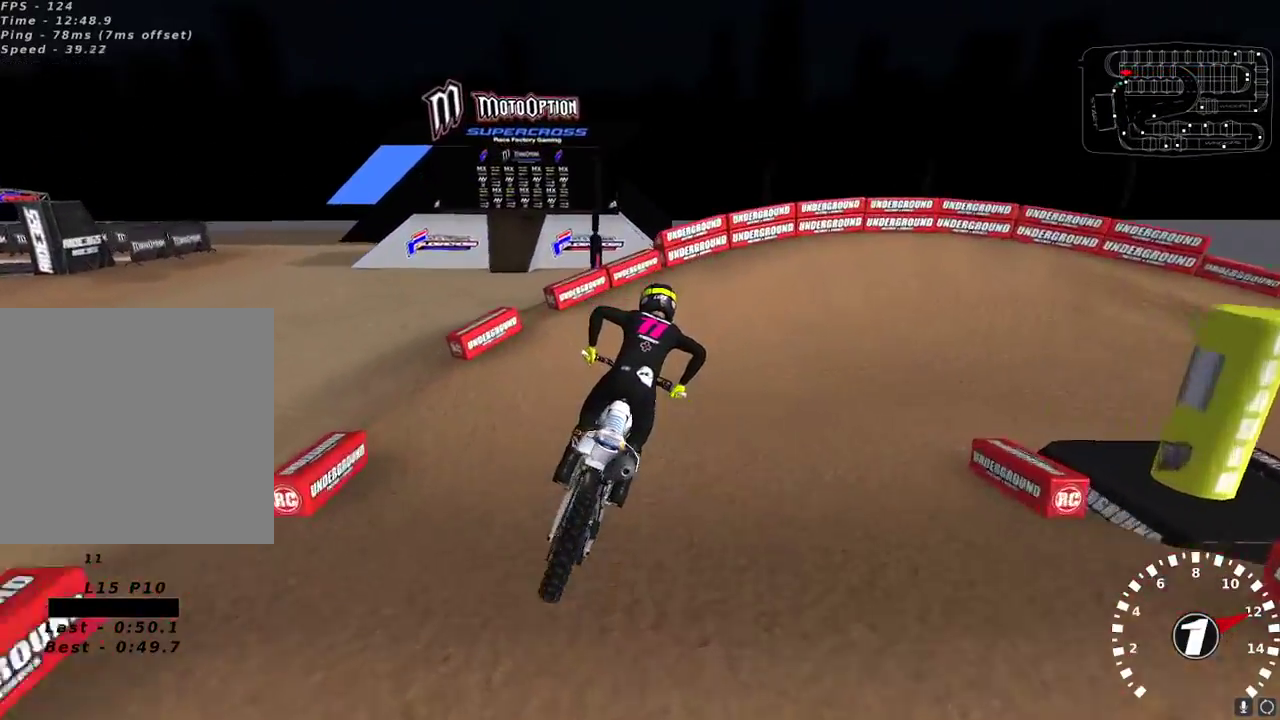
{"buttons": ["L2"], "left_stick": "right", "right_stick": "center", "events": [[267, "left_stick", "right"], [267, "right_stick", "center"], [317, "L2", "down"], [317, "R2", "up"], [350, "Y", "down"], [483, "Y", "up"]]}
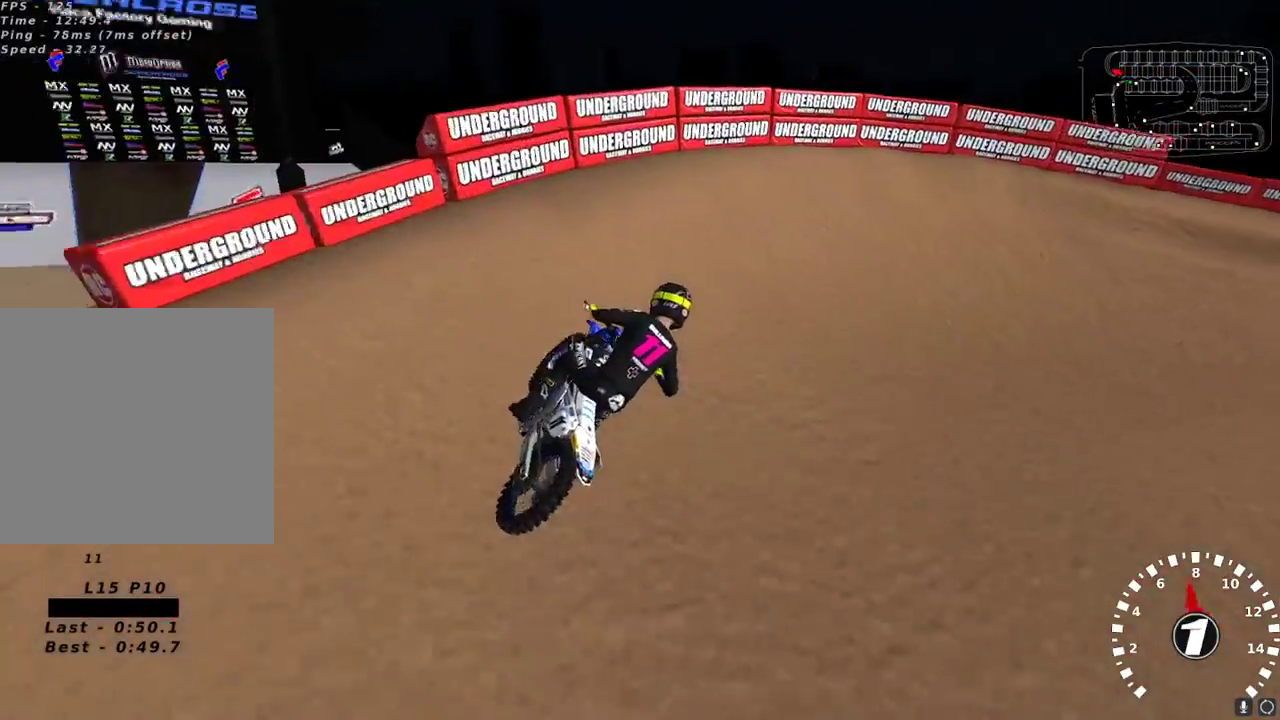
{"buttons": [], "left_stick": "center", "right_stick": "up-left", "events": [[17, "L2", "up"], [133, "right_stick", "up-left"], [167, "left_stick", "center"], [233, "R2", "down"], [233, "left_stick", "right"], [317, "R2", "up"], [483, "left_stick", "center"]]}
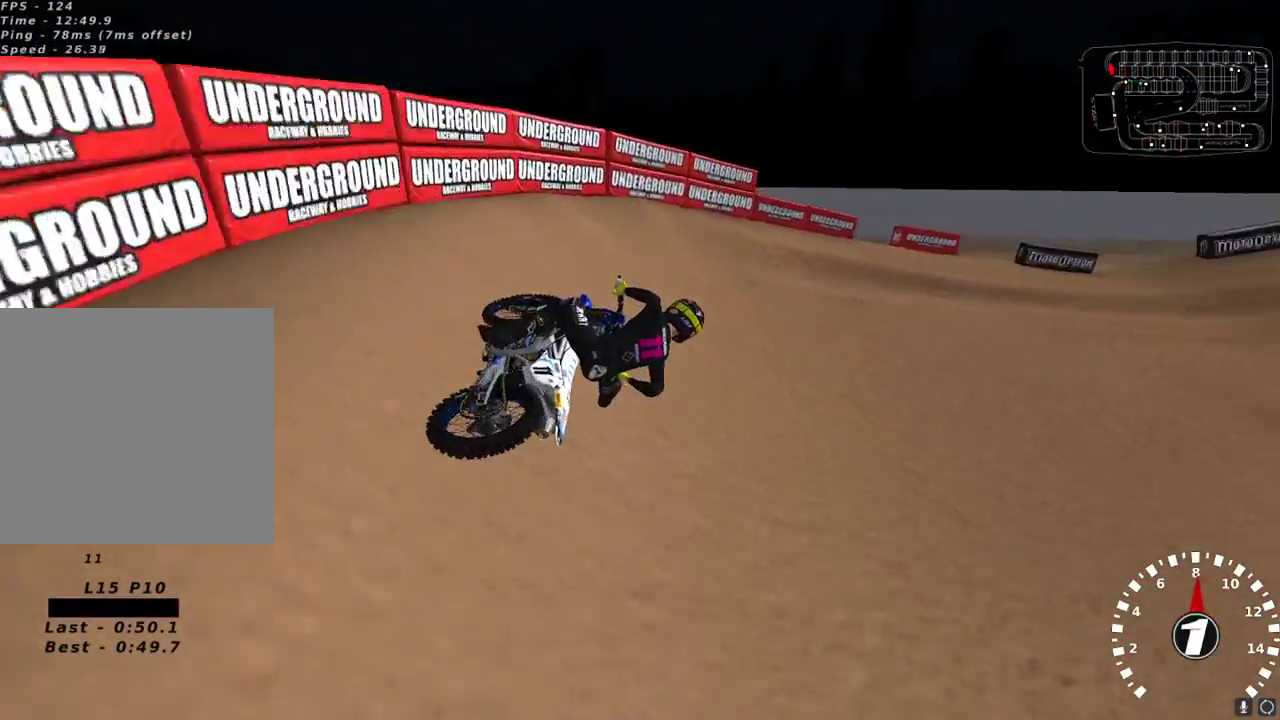
{"buttons": ["R2"], "left_stick": "center", "right_stick": "up-left", "events": [[100, "R2", "down"]]}
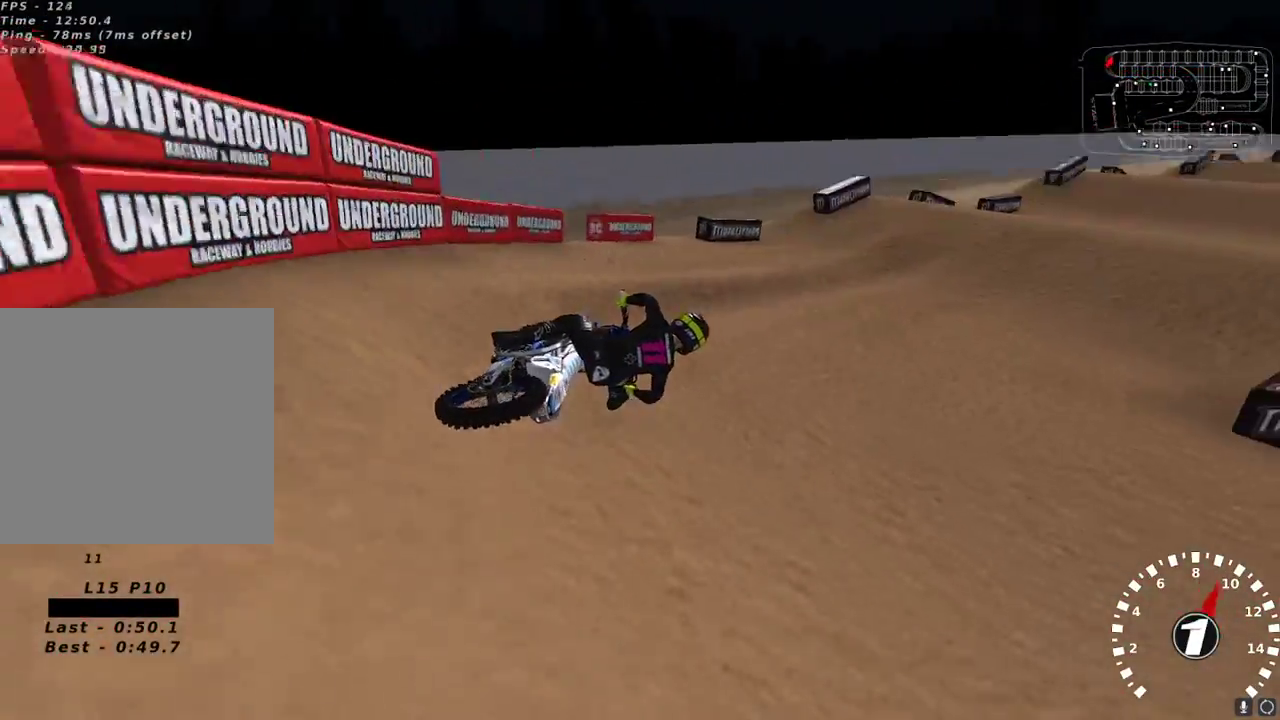
{"buttons": ["A", "R2"], "left_stick": "left", "right_stick": "up", "events": [[67, "left_stick", "down-left"], [83, "right_stick", "up"], [117, "A", "down"], [217, "A", "up"], [350, "right_stick", "left"], [433, "left_stick", "left"], [433, "right_stick", "up"], [483, "A", "down"]]}
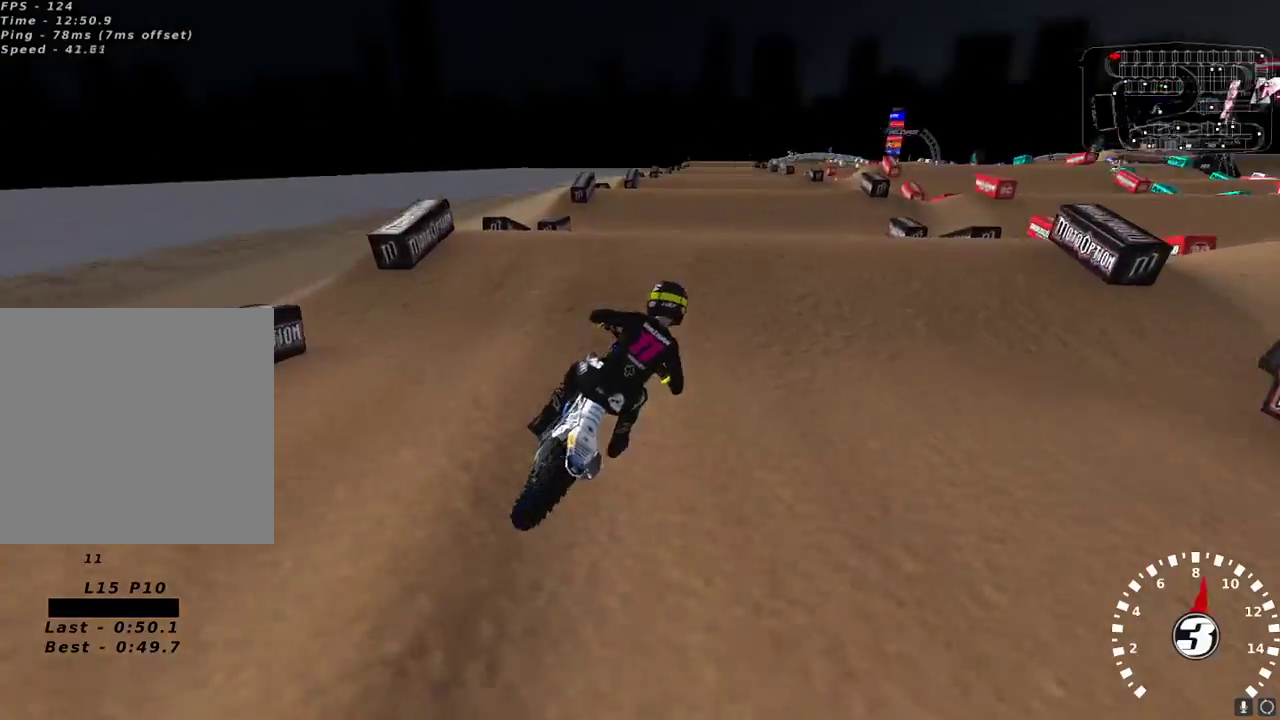
{"buttons": ["L2"], "left_stick": "up-right", "right_stick": "center", "events": [[33, "A", "up"], [150, "right_stick", "left"], [167, "left_stick", "center"], [233, "left_stick", "right"], [283, "right_stick", "up"], [317, "left_stick", "up-right"], [367, "right_stick", "left"], [400, "R2", "up"], [433, "L2", "down"], [467, "right_stick", "center"]]}
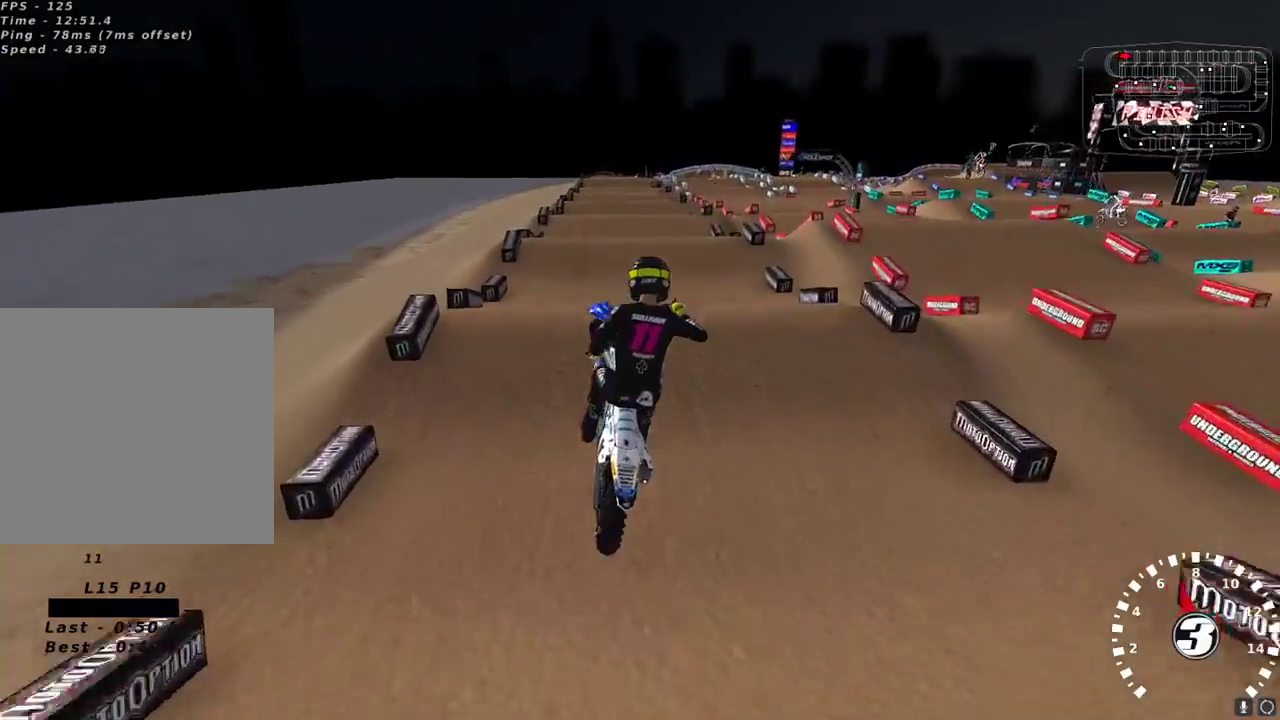
{"buttons": ["R2"], "left_stick": "left", "right_stick": "left", "events": [[117, "X", "down"], [183, "X", "up"], [183, "left_stick", "up-left"], [317, "right_stick", "up-left"], [383, "left_stick", "left"], [450, "R2", "down"], [483, "right_stick", "left"], [500, "L2", "up"]]}
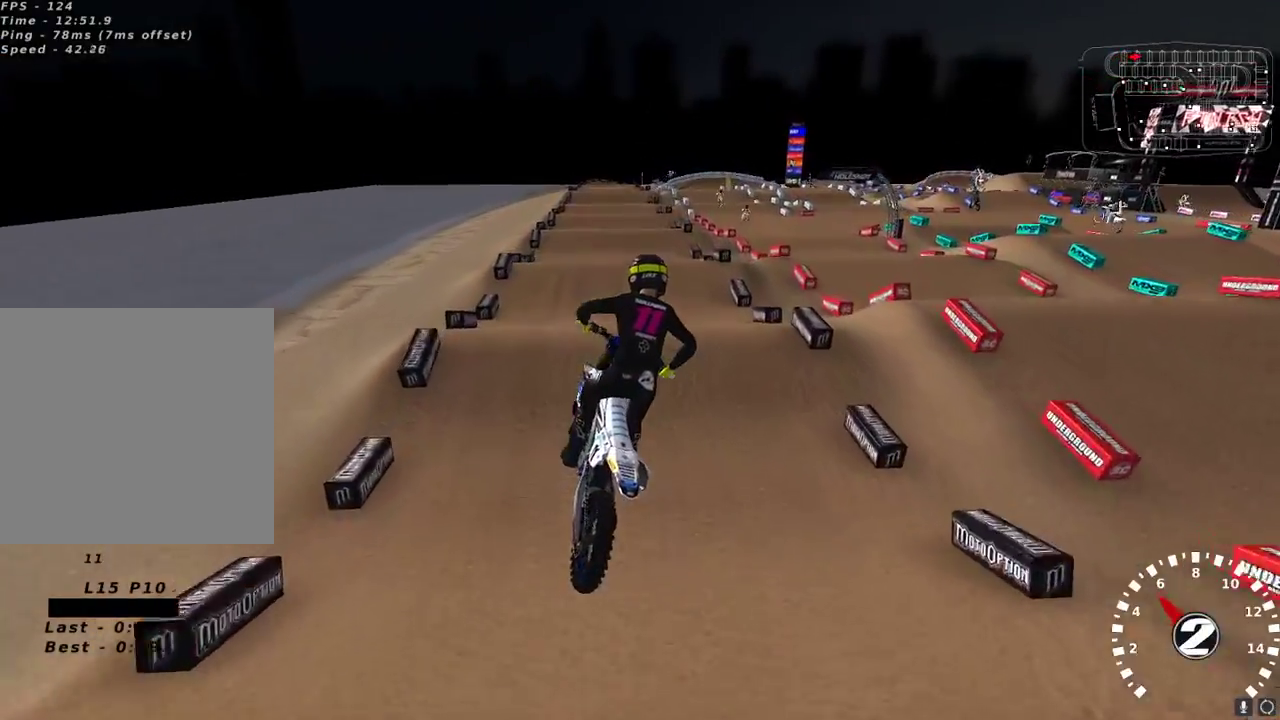
{"buttons": ["R2"], "left_stick": "right", "right_stick": "up-left", "events": [[17, "right_stick", "up-left"], [200, "R2", "up"], [250, "R2", "down"], [400, "left_stick", "center"], [500, "left_stick", "right"]]}
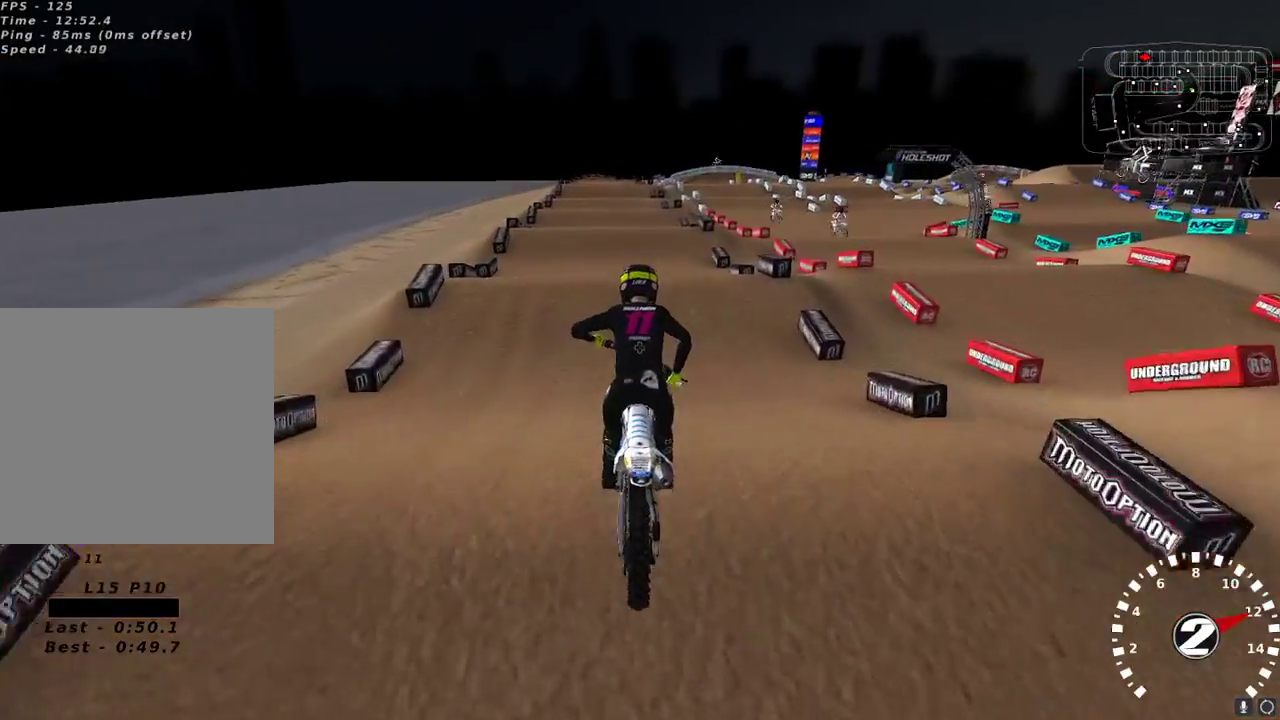
{"buttons": ["R2"], "left_stick": "center", "right_stick": "left", "events": [[17, "right_stick", "center"], [117, "left_stick", "center"], [200, "right_stick", "up-left"], [500, "right_stick", "left"]]}
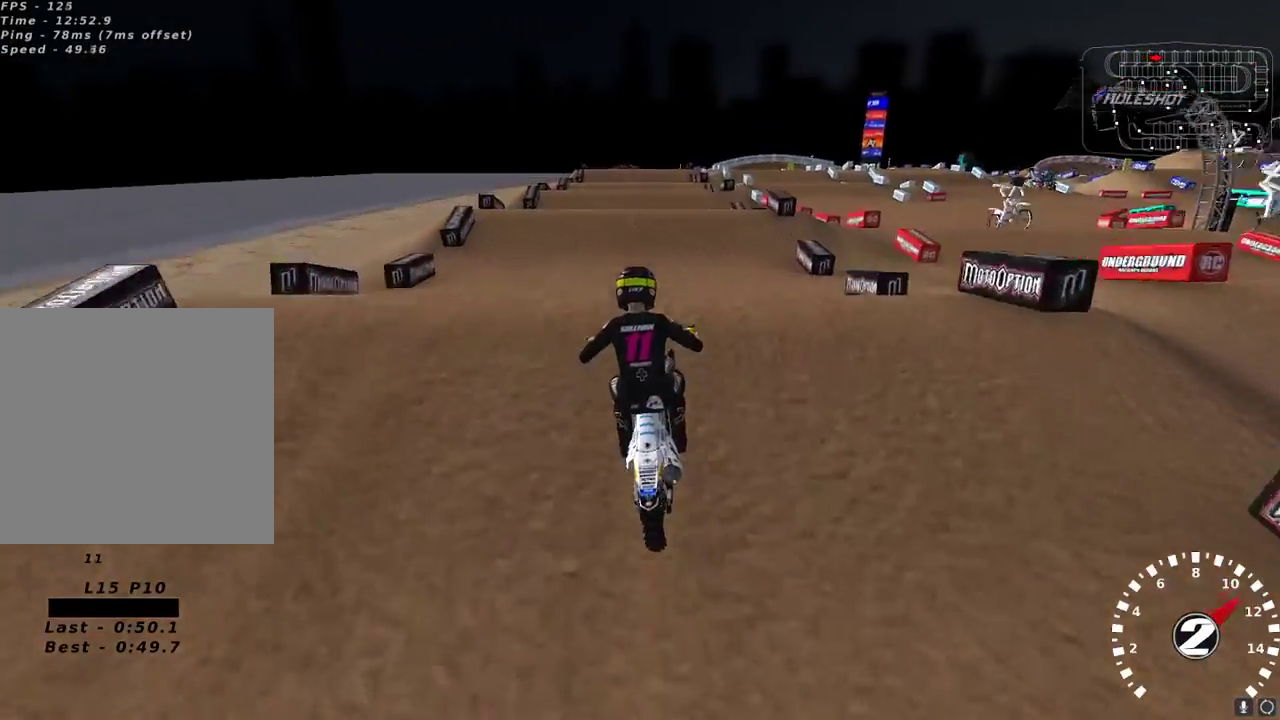
{"buttons": ["R2"], "left_stick": "center", "right_stick": "down-left", "events": [[33, "R2", "up"], [150, "right_stick", "down-left"], [417, "R2", "down"], [417, "left_stick", "left"], [500, "left_stick", "center"]]}
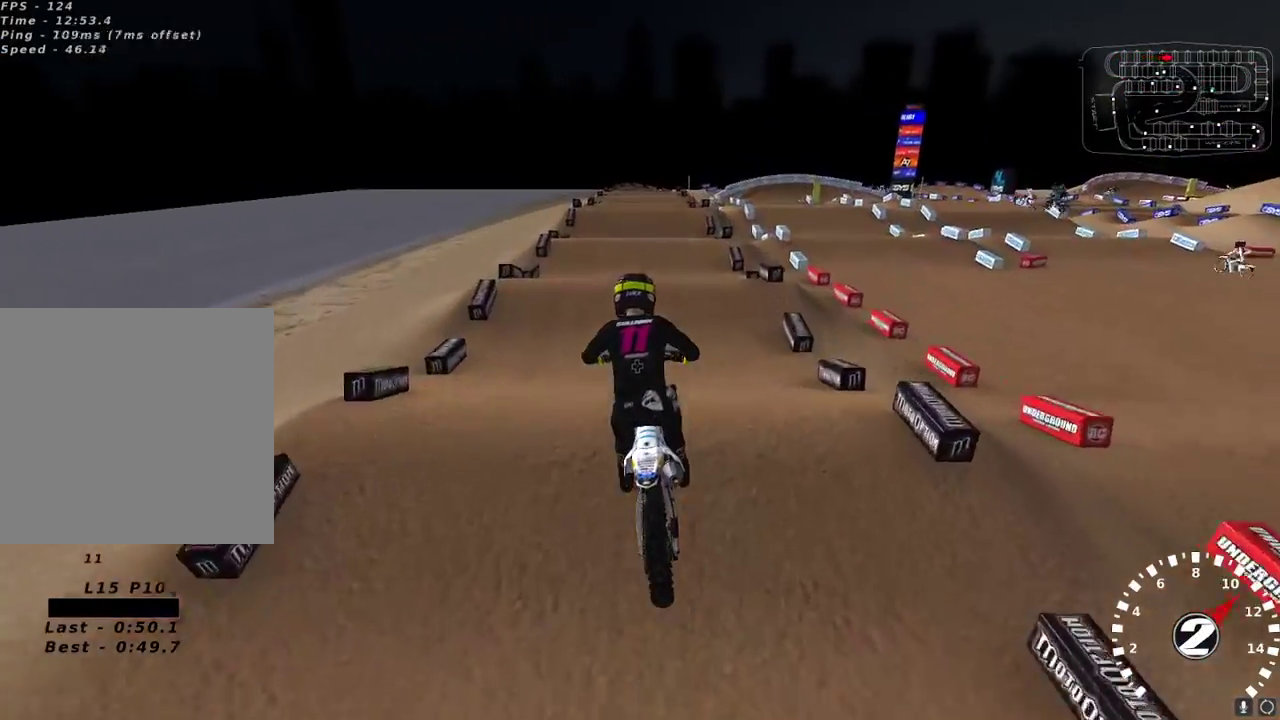
{"buttons": ["R2"], "left_stick": "center", "right_stick": "center", "events": [[100, "right_stick", "center"], [167, "R2", "up"], [200, "L2", "down"], [317, "R2", "down"], [367, "L2", "up"]]}
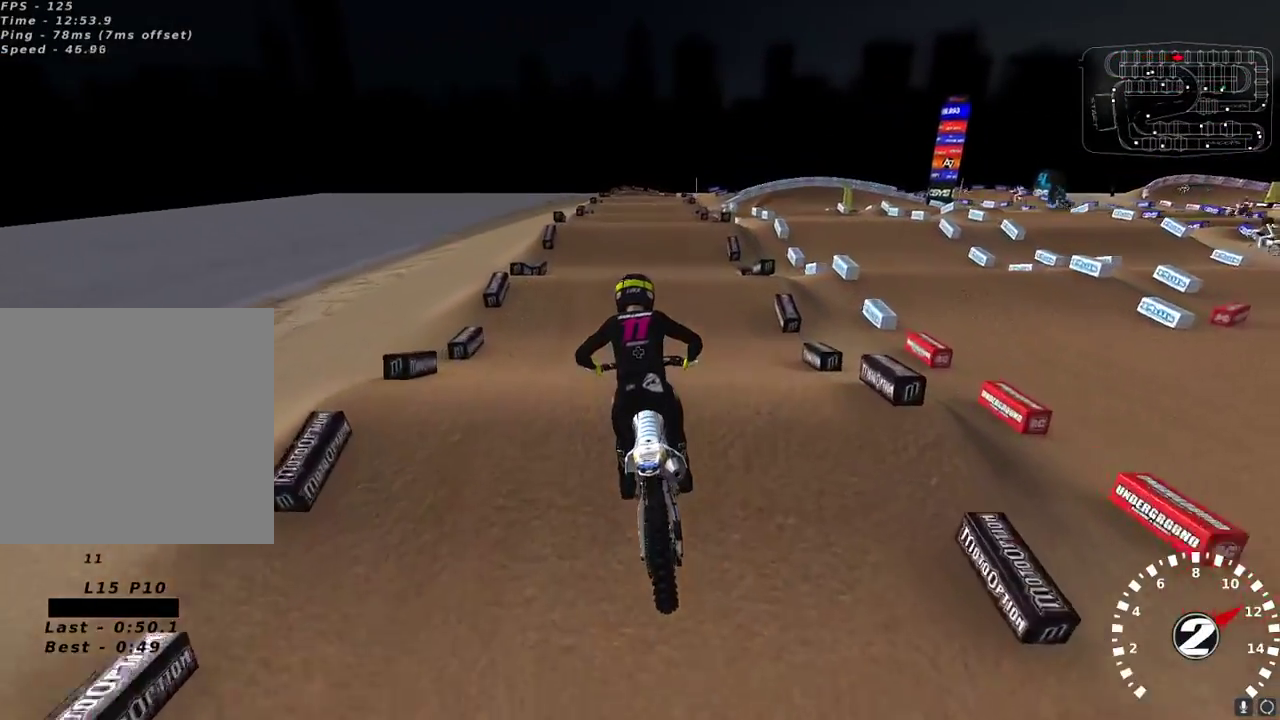
{"buttons": ["R2"], "left_stick": "center", "right_stick": "center", "events": [[383, "R2", "up"], [483, "R2", "down"]]}
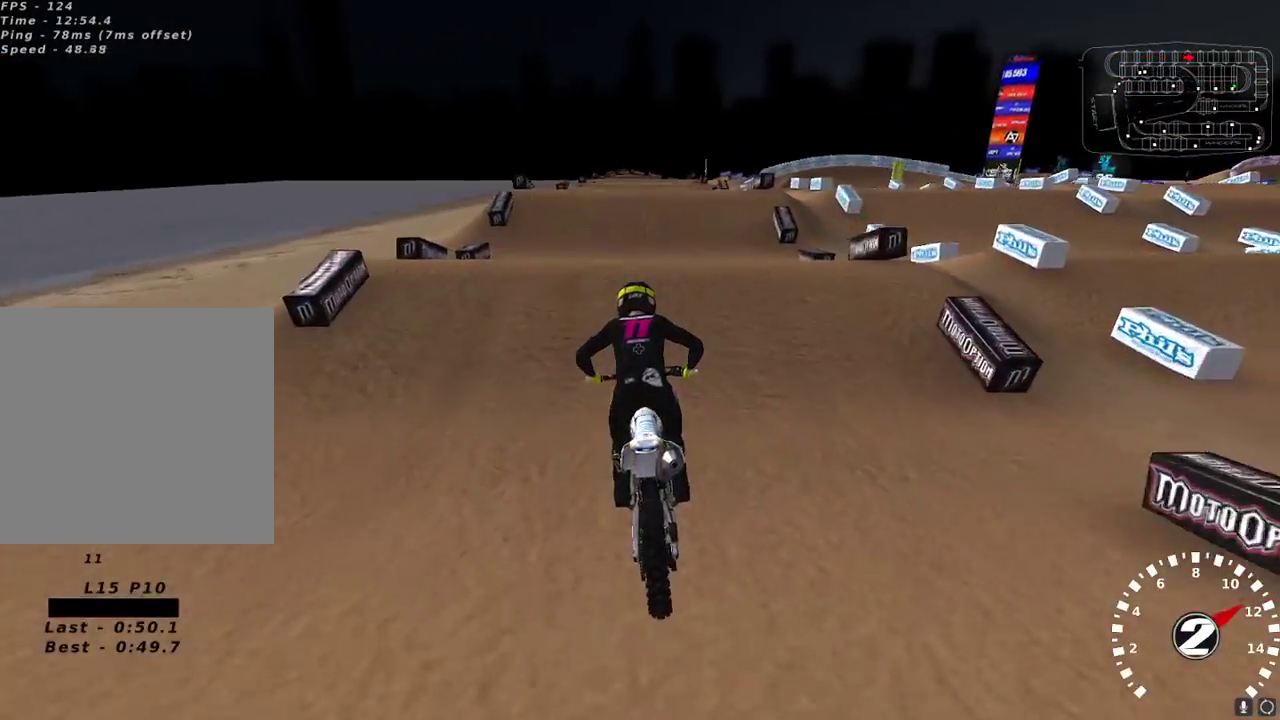
{"buttons": [], "left_stick": "center", "right_stick": "down", "events": [[317, "right_stick", "down"], [400, "right_stick", "center"], [483, "R2", "up"], [500, "right_stick", "down"]]}
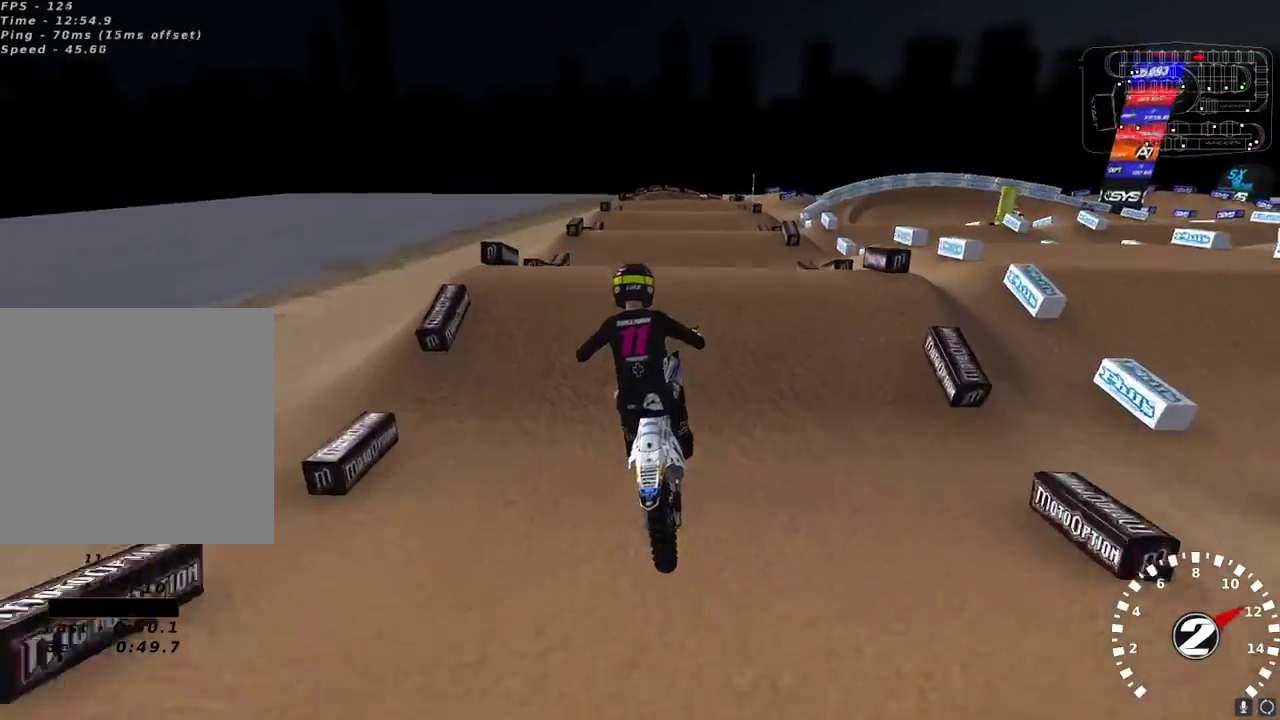
{"buttons": ["L2"], "left_stick": "center", "right_stick": "up", "events": [[33, "left_stick", "left"], [67, "right_stick", "center"], [150, "left_stick", "center"], [317, "right_stick", "up"], [367, "L2", "down"], [367, "left_stick", "up-right"], [417, "X", "down"], [483, "left_stick", "center"], [500, "X", "up"]]}
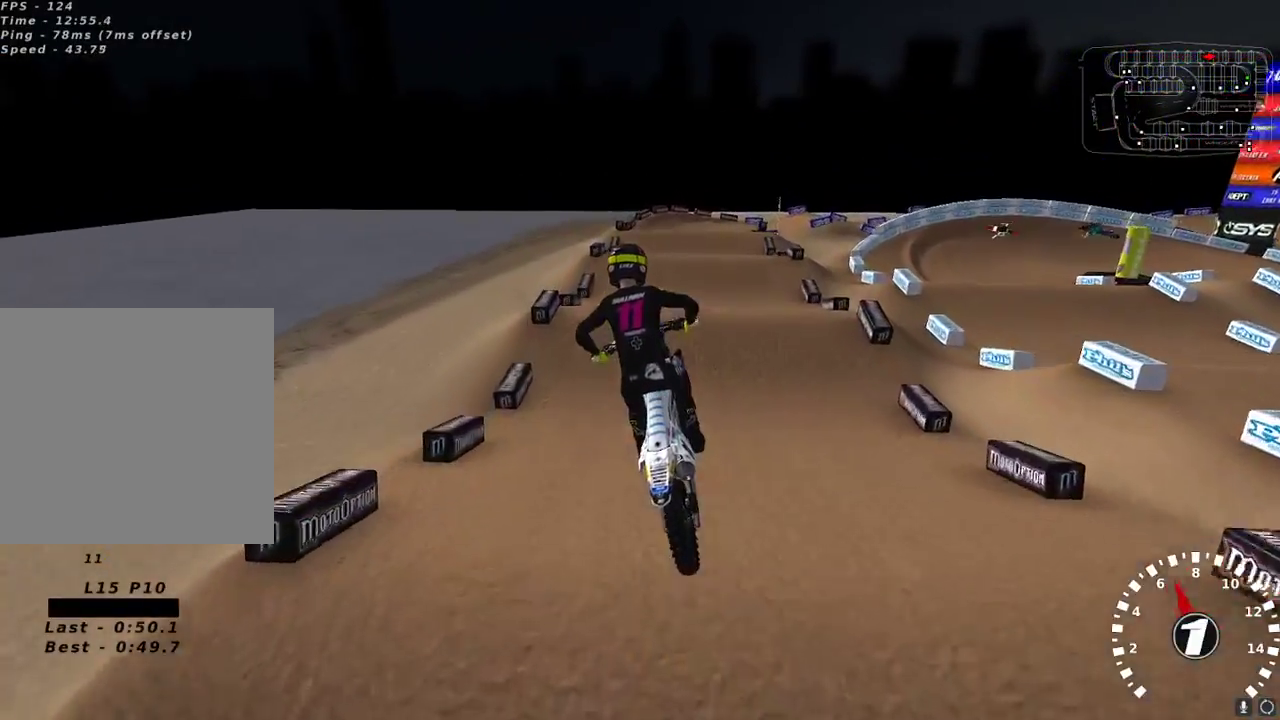
{"buttons": [], "left_stick": "down-left", "right_stick": "left", "events": [[67, "left_stick", "right"], [83, "right_stick", "left"], [267, "left_stick", "center"], [300, "L2", "up"], [367, "R2", "down"], [417, "left_stick", "down-left"], [500, "R2", "up"]]}
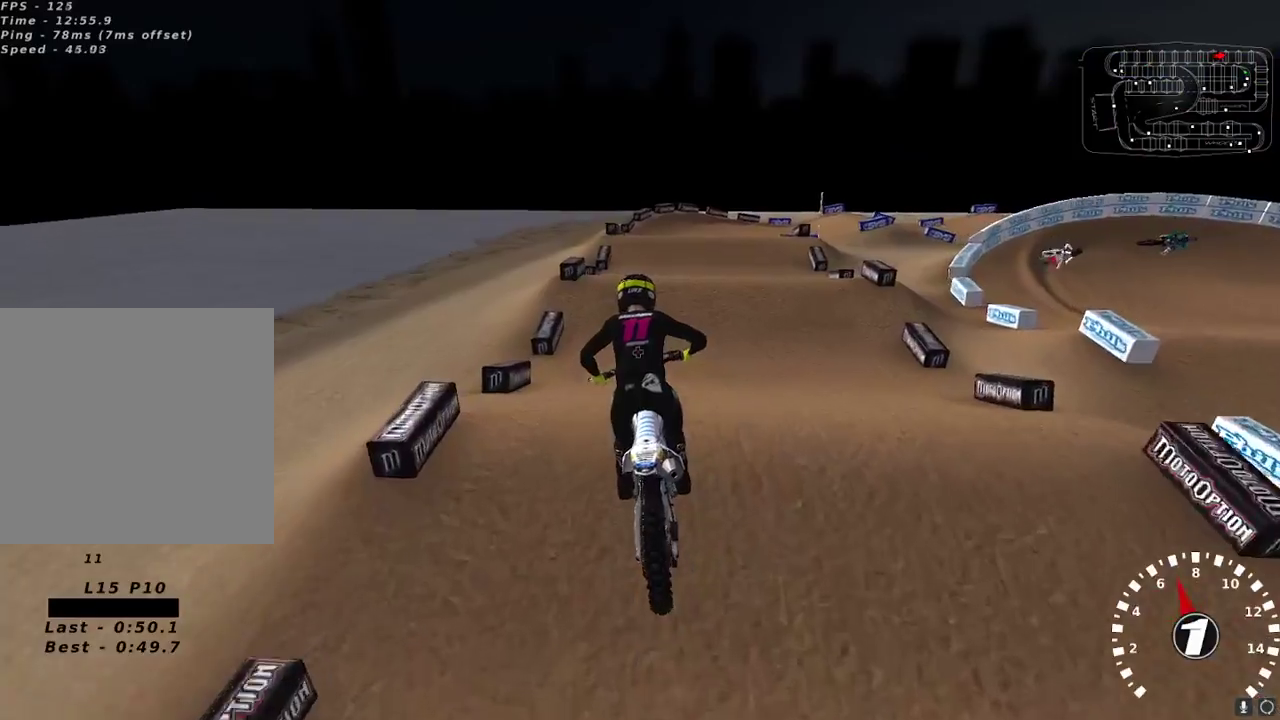
{"buttons": [], "left_stick": "center", "right_stick": "center", "events": [[17, "left_stick", "center"], [100, "right_stick", "center"]]}
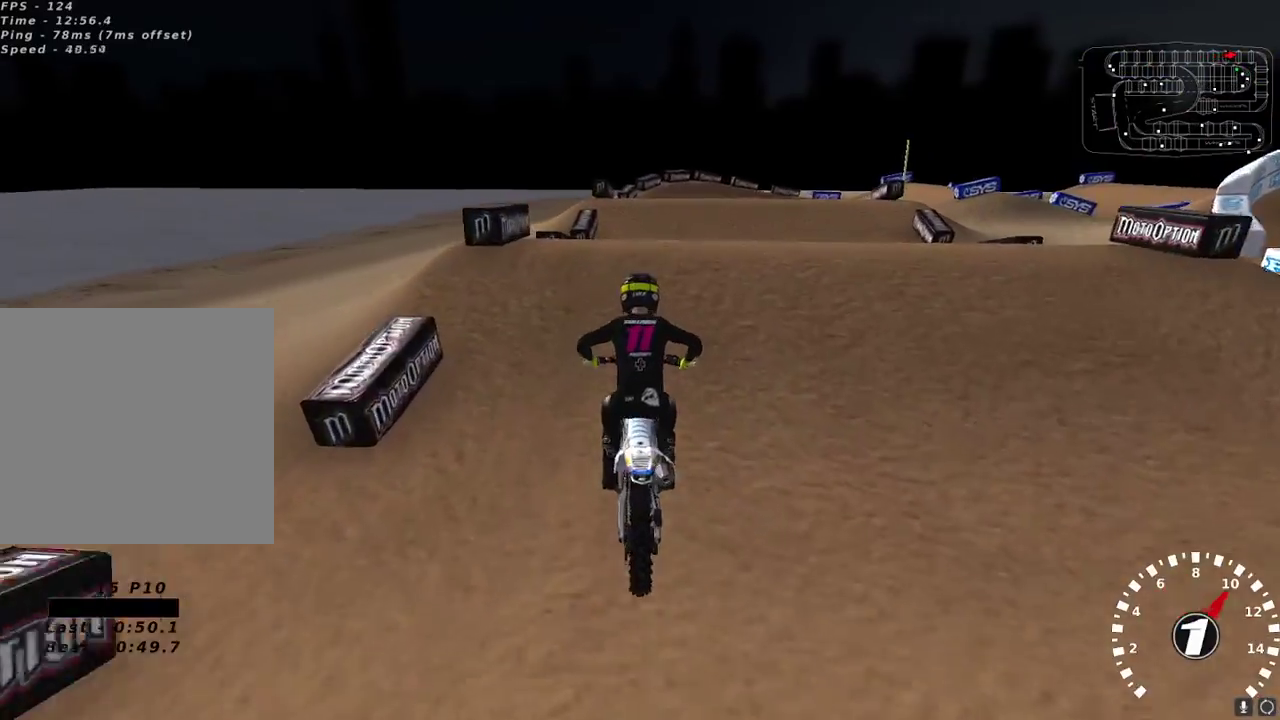
{"buttons": ["R2"], "left_stick": "left", "right_stick": "up-left", "events": [[33, "L2", "down"], [50, "left_stick", "right"], [133, "left_stick", "center"], [217, "right_stick", "down"], [233, "left_stick", "up-right"], [250, "L2", "up"], [283, "left_stick", "center"], [333, "R2", "down"], [350, "right_stick", "up-left"], [400, "left_stick", "left"]]}
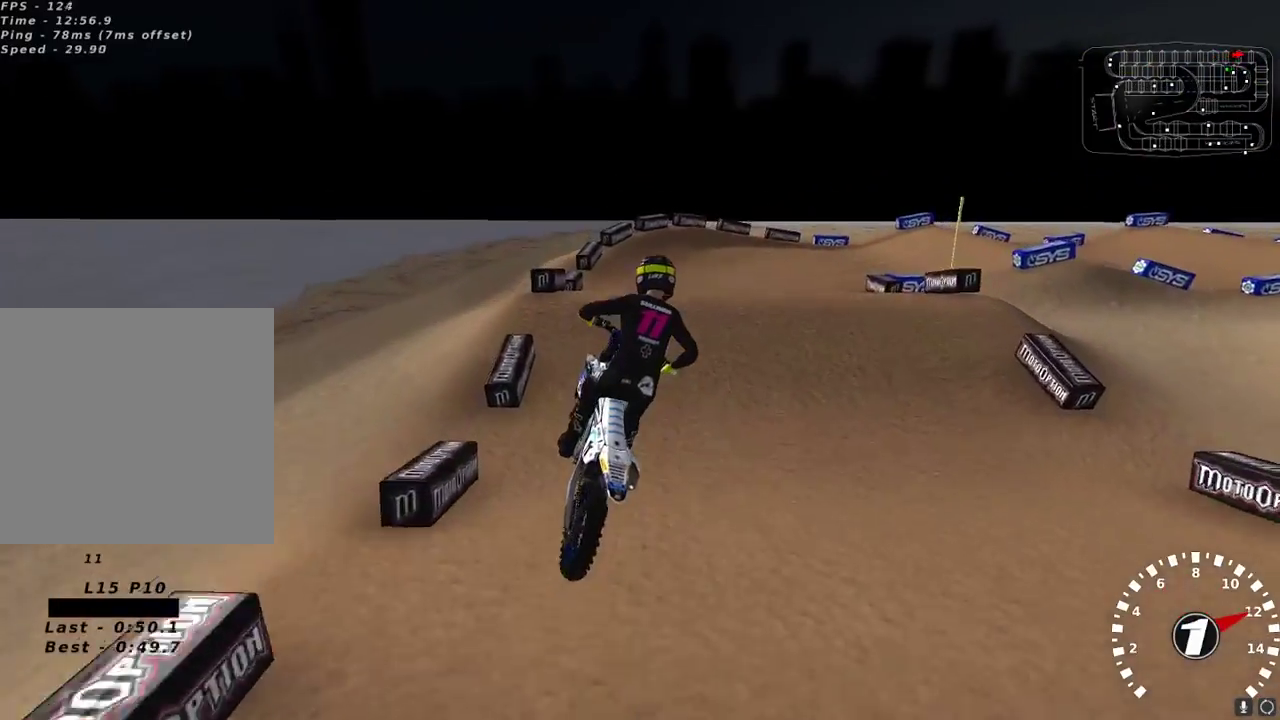
{"buttons": ["R2"], "left_stick": "center", "right_stick": "up-left", "events": [[150, "left_stick", "center"], [233, "left_stick", "right"], [333, "left_stick", "center"]]}
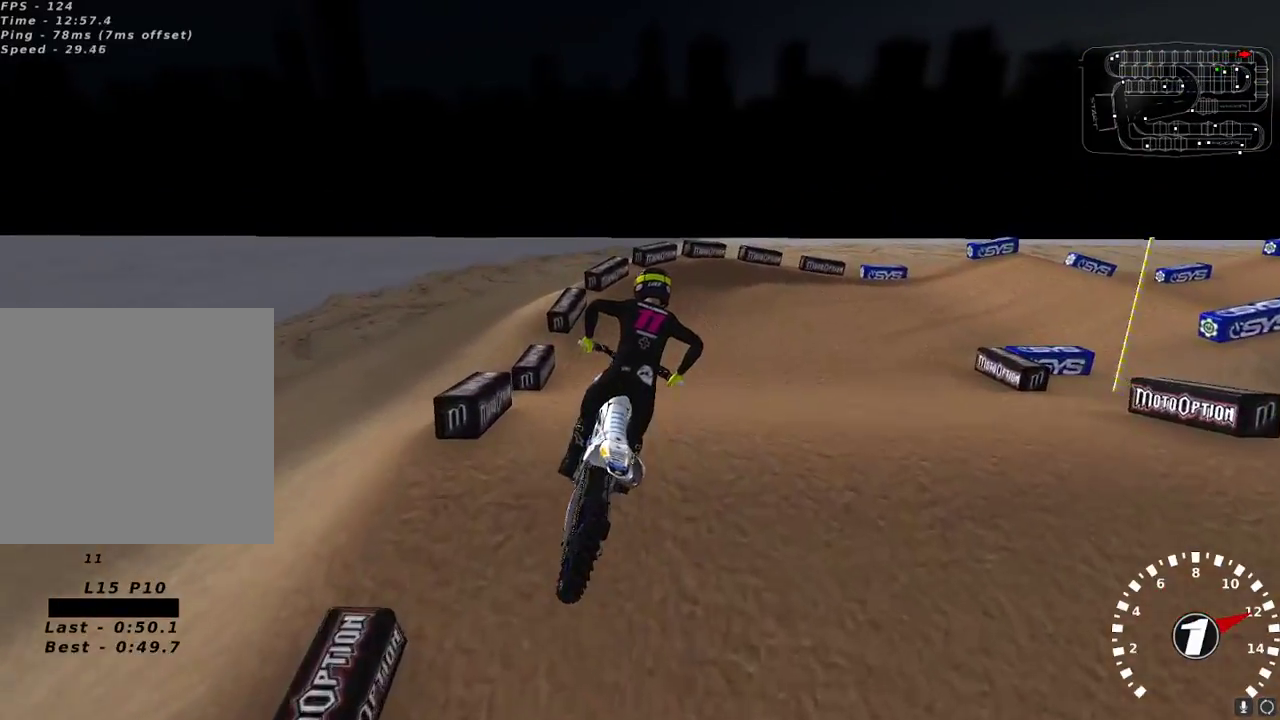
{"buttons": [], "left_stick": "right", "right_stick": "up-left", "events": [[400, "left_stick", "right"], [483, "R2", "up"]]}
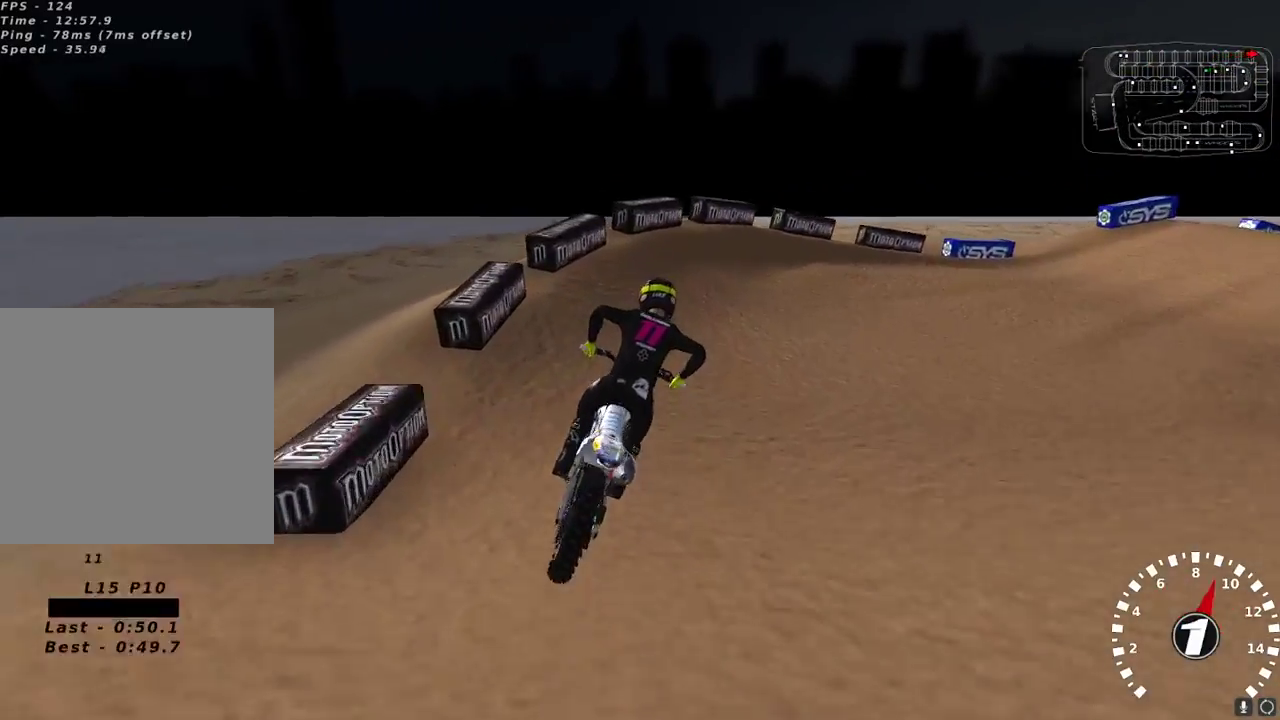
{"buttons": [], "left_stick": "right", "right_stick": "up-left", "events": [[133, "R2", "down"], [200, "R2", "up"], [317, "R2", "down"], [417, "R2", "up"]]}
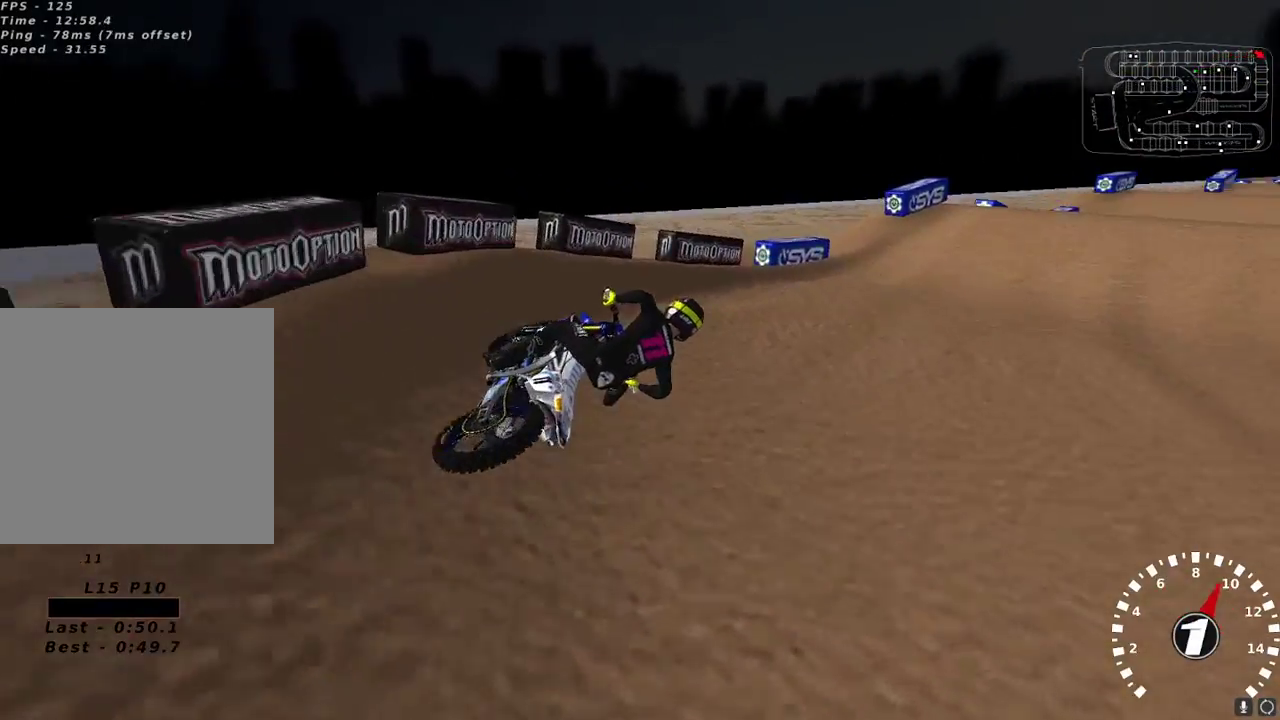
{"buttons": ["R2"], "left_stick": "down-left", "right_stick": "up", "events": [[83, "R2", "down"], [83, "left_stick", "center"], [217, "left_stick", "left"], [317, "right_stick", "up"], [367, "A", "down"], [450, "A", "up"], [500, "left_stick", "down-left"]]}
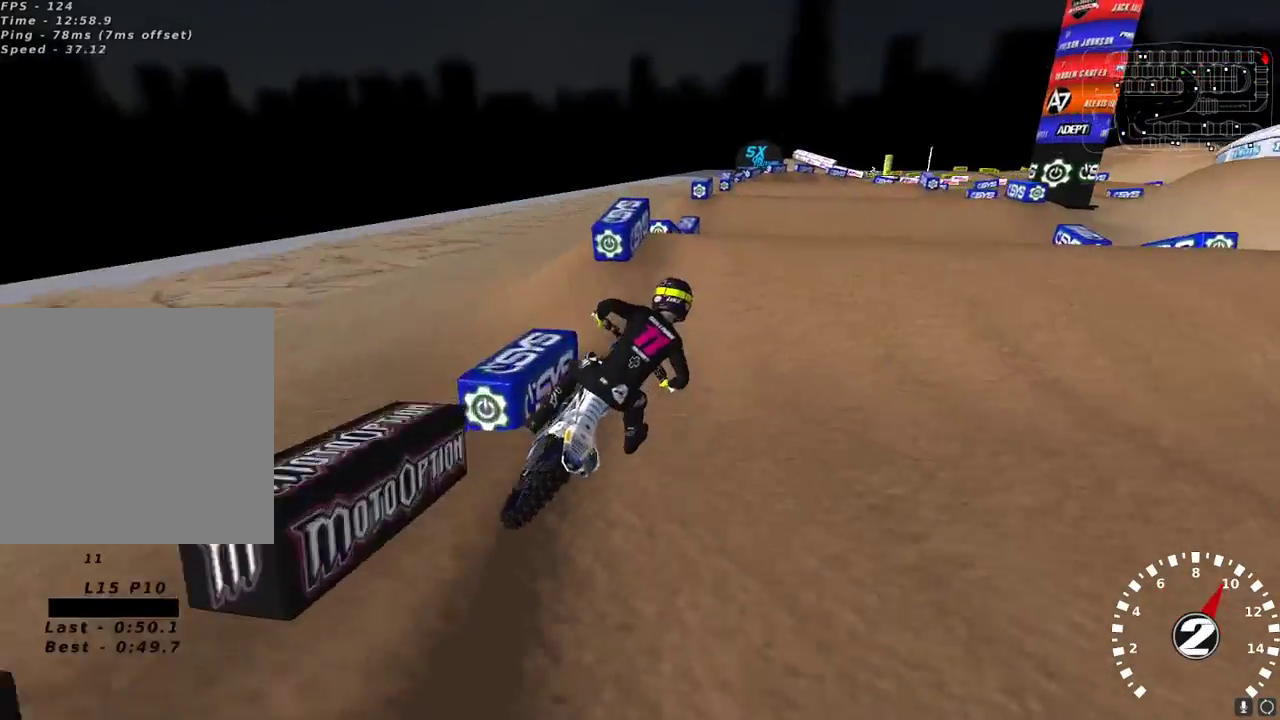
{"buttons": [], "left_stick": "right", "right_stick": "up-left", "events": [[183, "right_stick", "down"], [233, "left_stick", "center"], [283, "A", "down"], [283, "right_stick", "up-right"], [317, "left_stick", "right"], [383, "A", "up"], [433, "R2", "up"], [433, "right_stick", "up-left"]]}
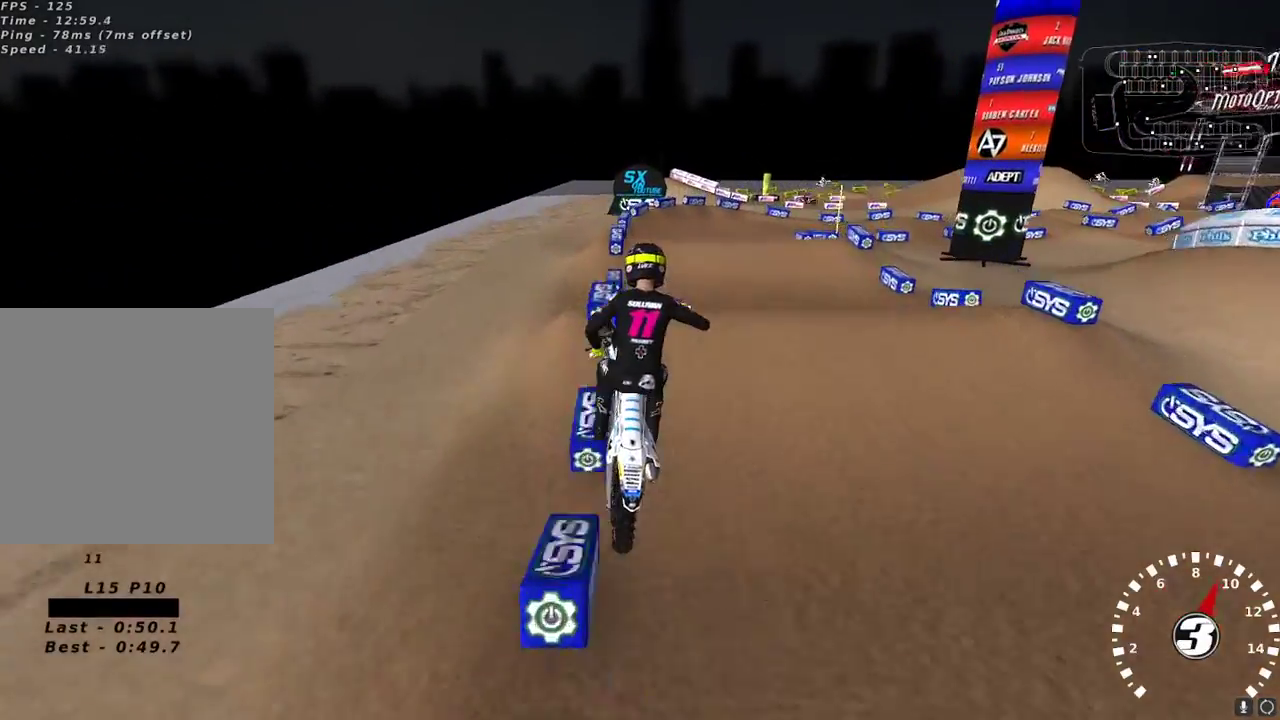
{"buttons": ["X", "R2"], "left_stick": "right", "right_stick": "up-right", "events": [[67, "right_stick", "up"], [133, "X", "down"], [217, "X", "up"], [300, "R2", "down"], [417, "X", "down"], [417, "right_stick", "up-right"]]}
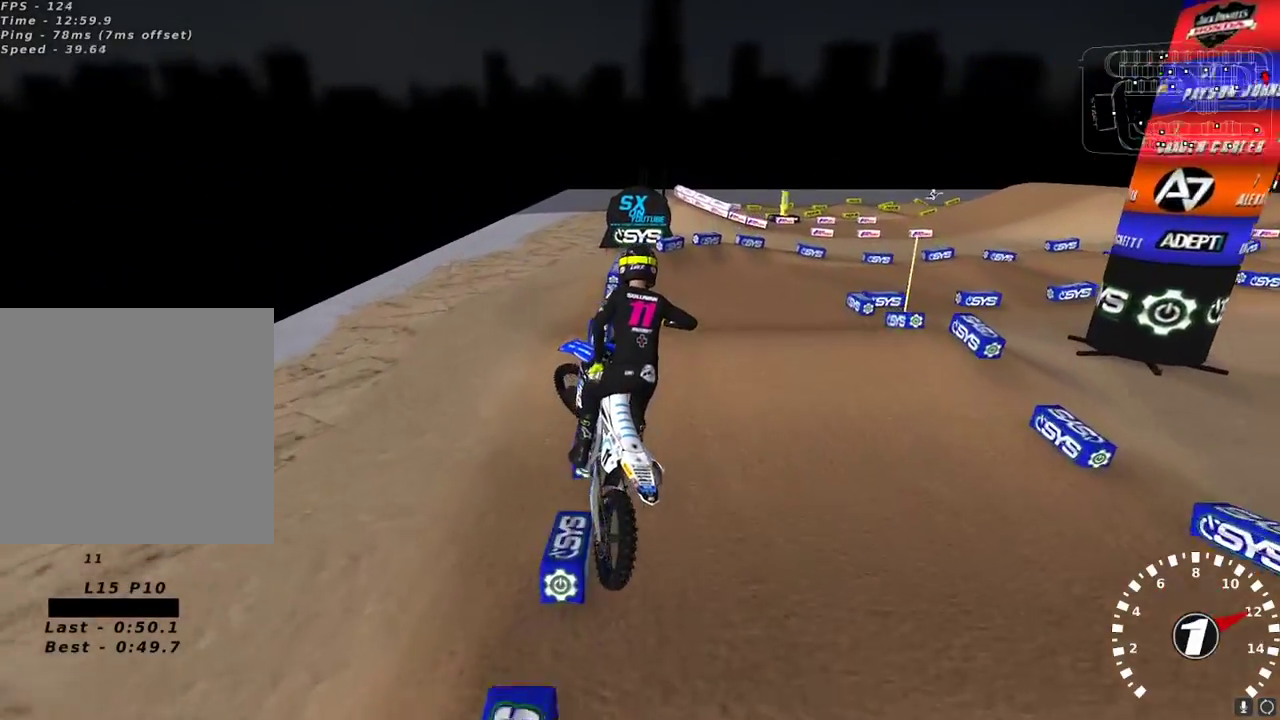
{"buttons": ["R2"], "left_stick": "left", "right_stick": "center", "events": [[33, "X", "up"], [50, "right_stick", "center"], [167, "right_stick", "down"], [183, "left_stick", "up-right"], [283, "right_stick", "center"], [300, "left_stick", "center"], [433, "left_stick", "left"]]}